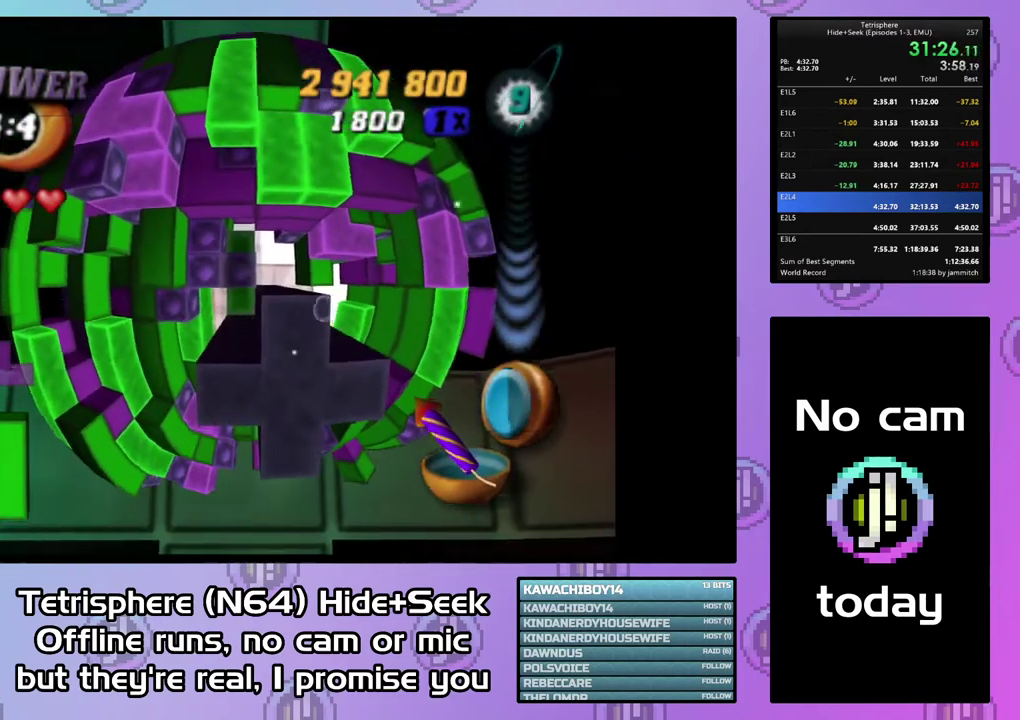
Gameplay with a controller (PlayStation layout); each line is a JSON object with the inputs held at the frame after it. "events" lists button and stick changes between this image and that frame as [ms after this image, input, new state], when the widget could be followed in between. This document gives stick clicks only as held states, not as events. Not read: L3 left_stick.
{"buttons": ["SQUARE", "DPAD_UP"], "right_stick": "center", "events": [[67, "DPAD_DOWN", "up"], [100, "DPAD_LEFT", "up"], [167, "DPAD_LEFT", "down"], [300, "DPAD_LEFT", "up"], [400, "DPAD_UP", "down"]]}
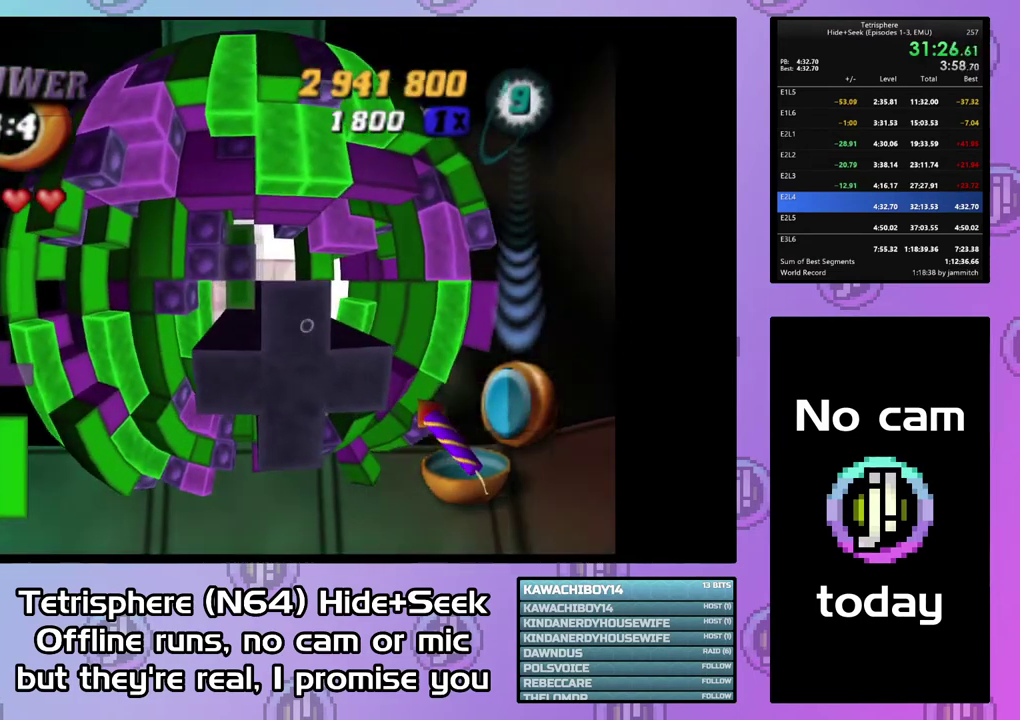
{"buttons": ["SQUARE"], "right_stick": "center", "events": [[367, "DPAD_UP", "up"]]}
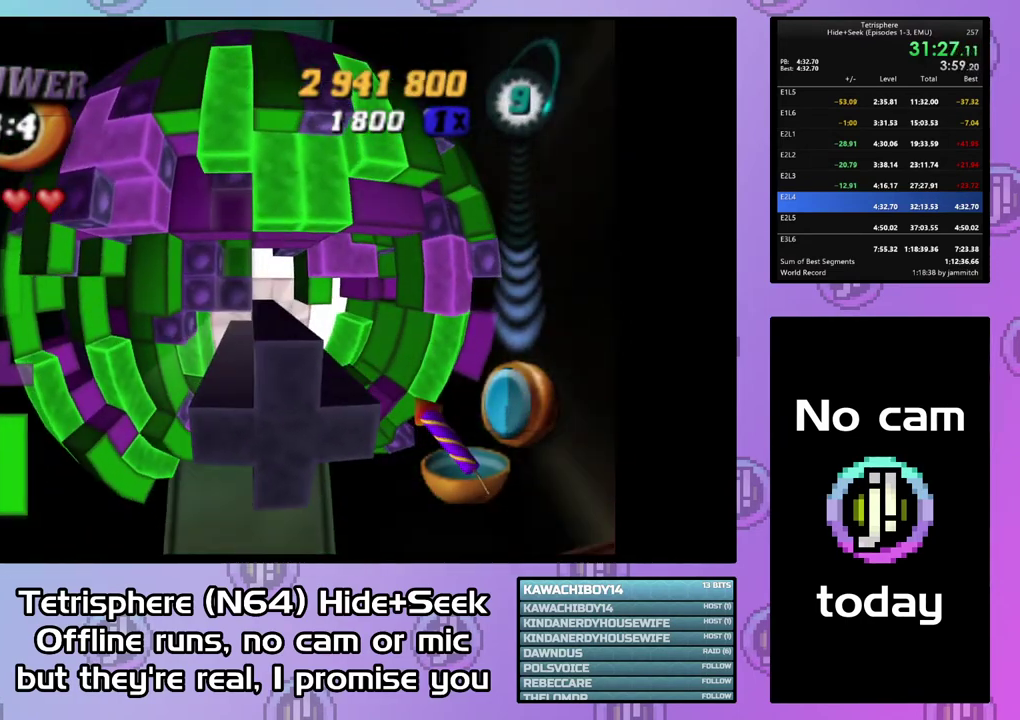
{"buttons": ["SQUARE", "DPAD_UP", "DPAD_RIGHT"], "right_stick": "center", "events": [[33, "DPAD_UP", "down"], [133, "DPAD_UP", "up"], [200, "DPAD_RIGHT", "down"], [267, "DPAD_UP", "down"], [367, "DPAD_UP", "up"], [433, "DPAD_UP", "down"]]}
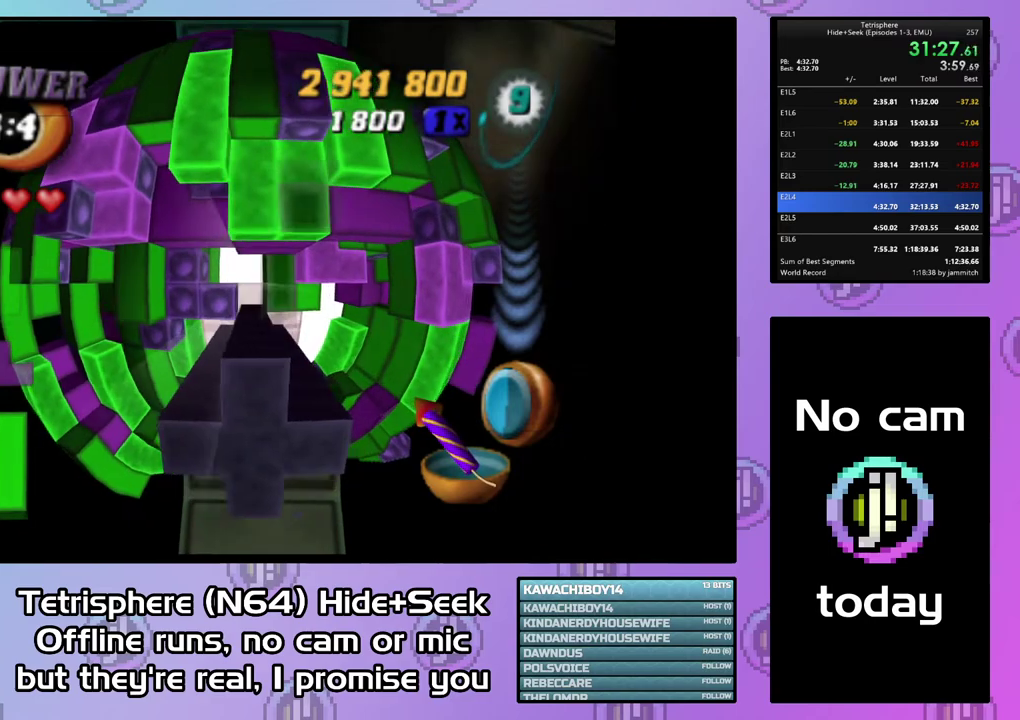
{"buttons": ["SQUARE", "DPAD_DOWN", "DPAD_RIGHT"], "right_stick": "center", "events": [[33, "DPAD_RIGHT", "up"], [67, "DPAD_UP", "up"], [433, "DPAD_DOWN", "down"], [500, "DPAD_RIGHT", "down"]]}
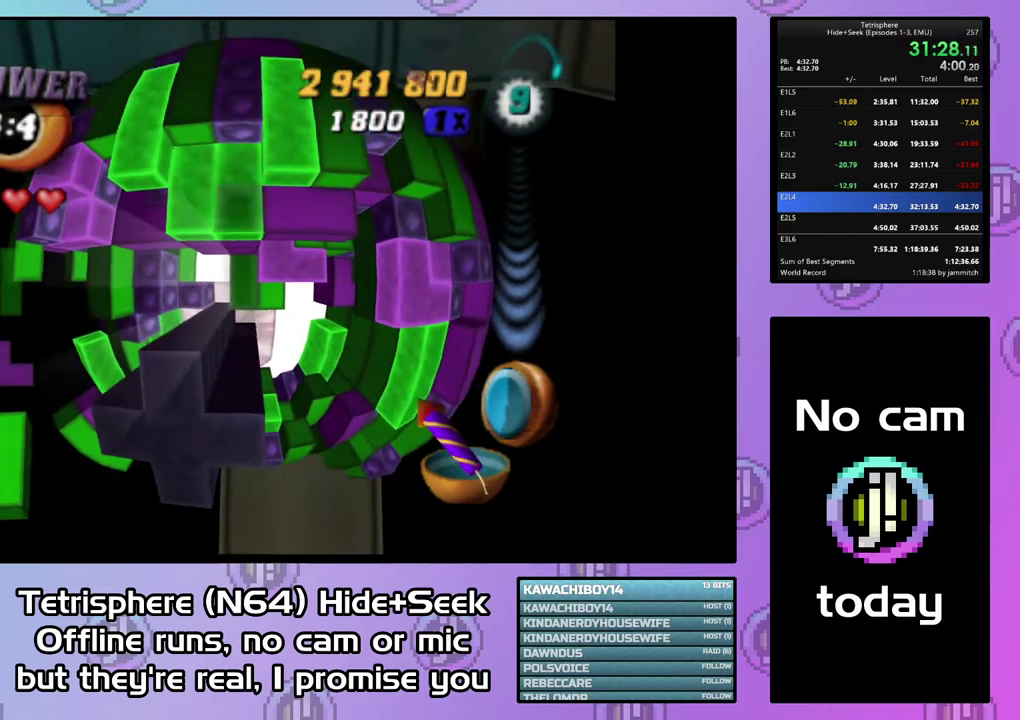
{"buttons": ["SQUARE"], "right_stick": "center", "events": [[200, "DPAD_DOWN", "up"], [200, "DPAD_RIGHT", "up"], [333, "DPAD_UP", "down"], [467, "DPAD_UP", "up"]]}
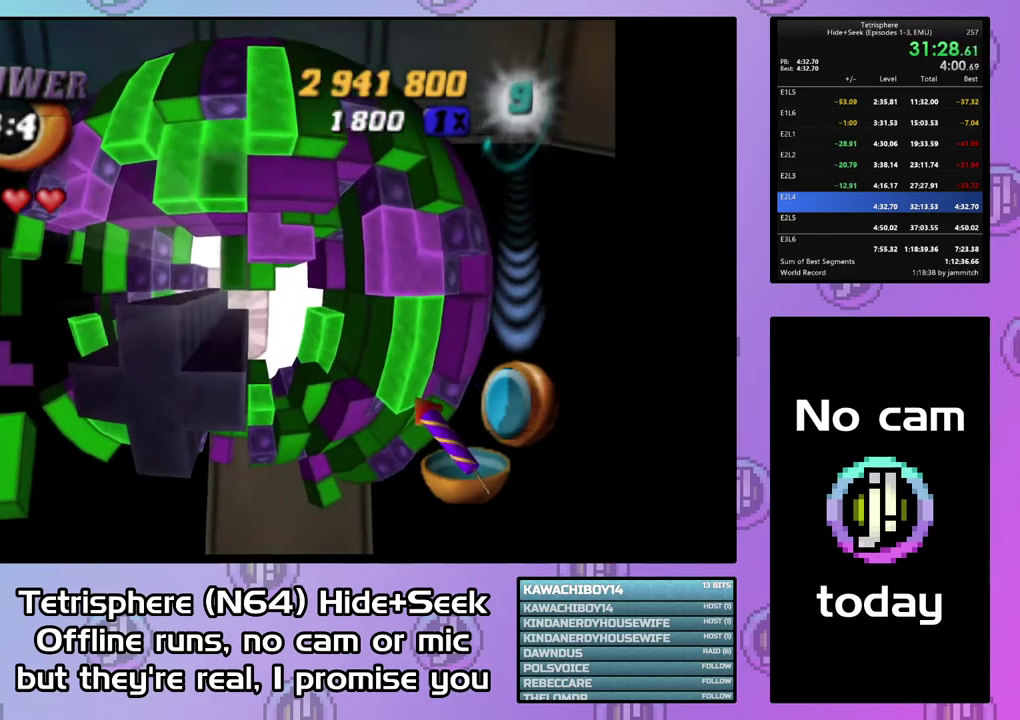
{"buttons": [], "right_stick": "center", "events": [[367, "DPAD_DOWN", "down"], [467, "DPAD_DOWN", "up"], [500, "SQUARE", "up"]]}
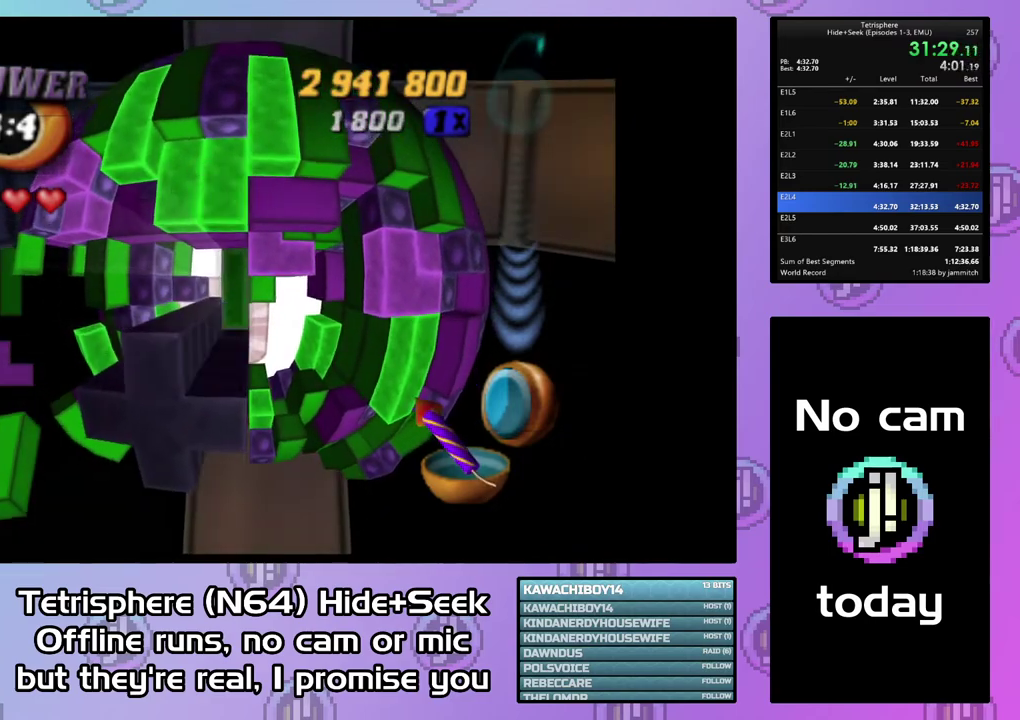
{"buttons": ["SQUARE", "DPAD_DOWN"], "right_stick": "center", "events": [[67, "DPAD_RIGHT", "down"], [167, "DPAD_RIGHT", "up"], [233, "DPAD_UP", "down"], [333, "DPAD_UP", "up"], [333, "SQUARE", "down"], [433, "DPAD_DOWN", "down"]]}
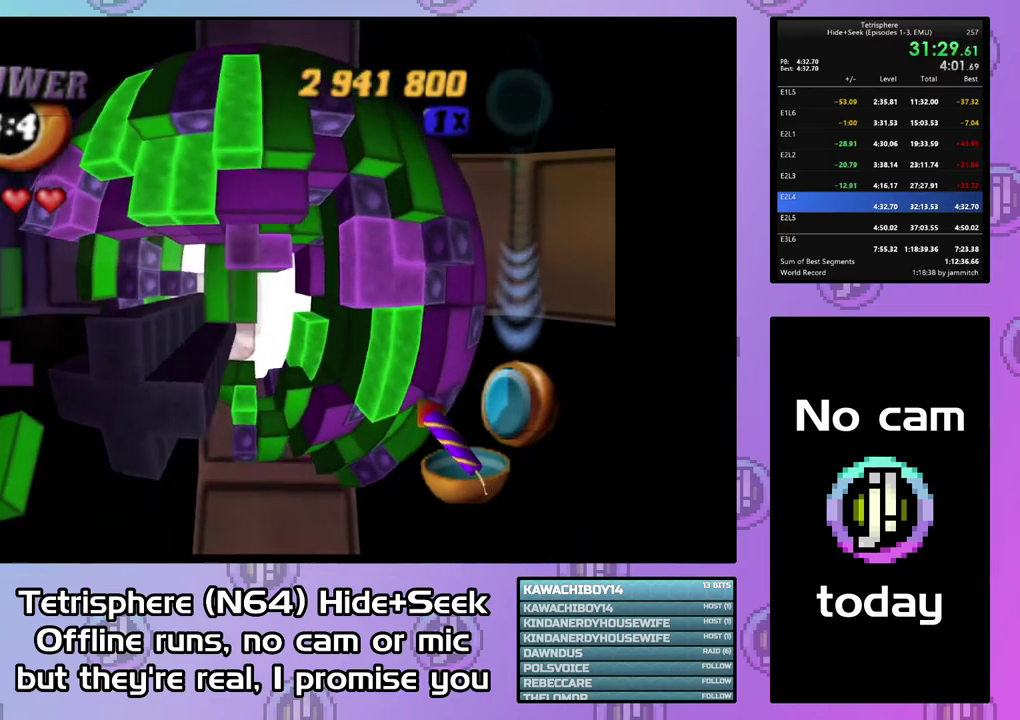
{"buttons": ["DPAD_DOWN"], "right_stick": "center", "events": [[33, "DPAD_DOWN", "up"], [100, "SQUARE", "up"], [133, "DPAD_LEFT", "down"], [233, "DPAD_LEFT", "up"], [400, "CIRCLE", "down"], [467, "CIRCLE", "up"], [500, "DPAD_DOWN", "down"]]}
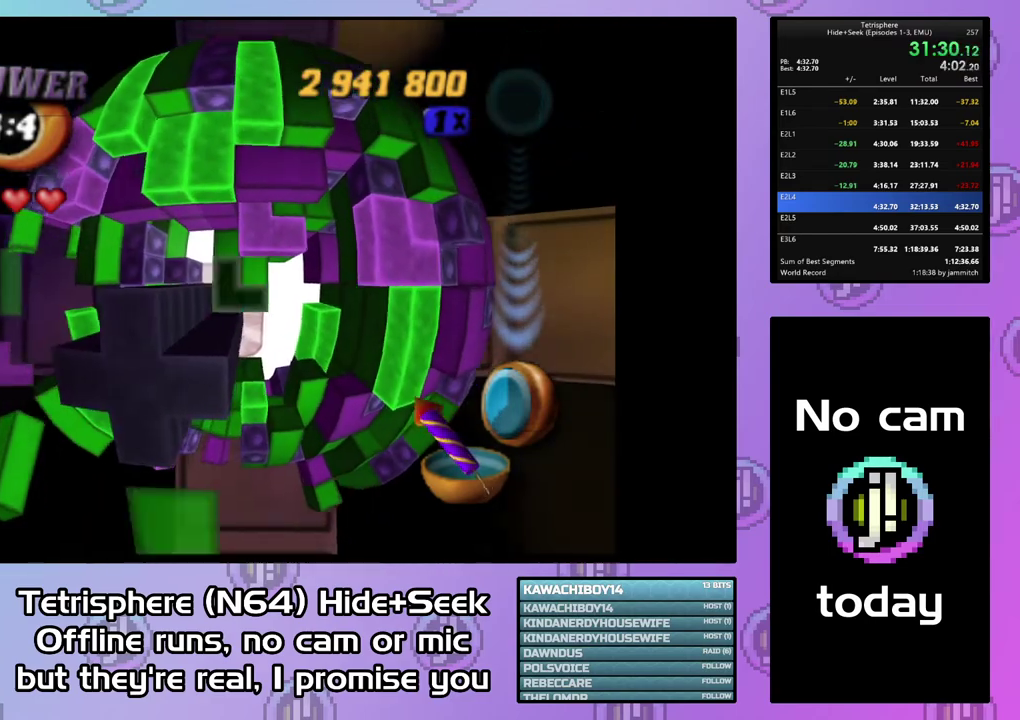
{"buttons": ["DPAD_LEFT"], "right_stick": "center", "events": [[100, "DPAD_LEFT", "down"], [433, "DPAD_DOWN", "up"]]}
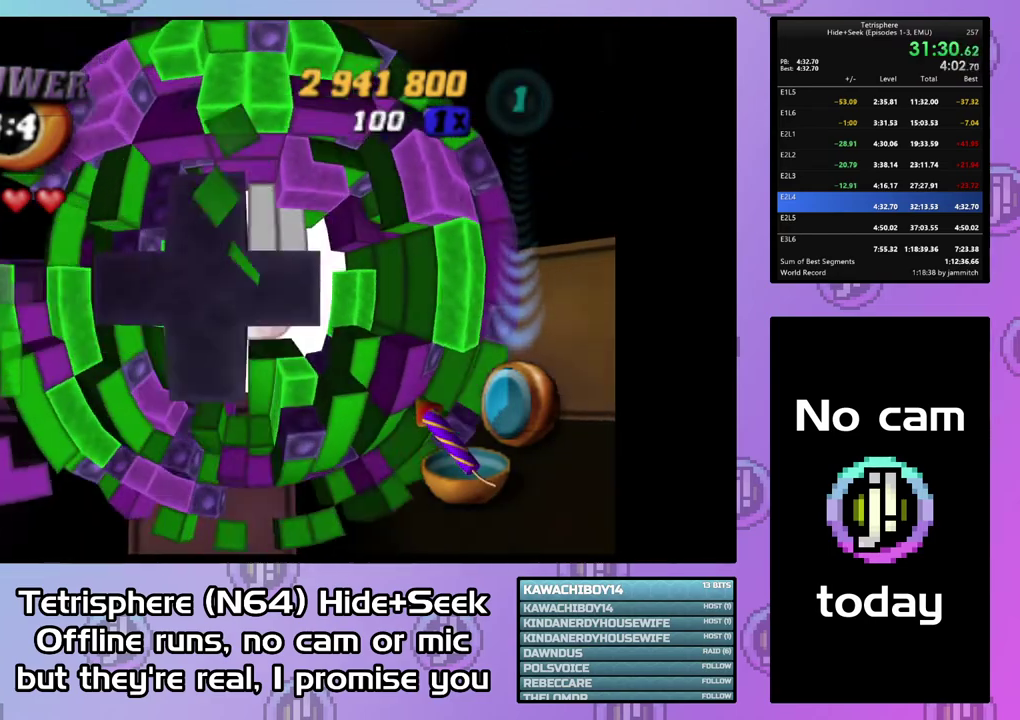
{"buttons": ["DPAD_UP"], "right_stick": "center", "events": [[33, "DPAD_LEFT", "up"], [233, "DPAD_LEFT", "down"], [333, "DPAD_LEFT", "up"], [433, "DPAD_UP", "down"]]}
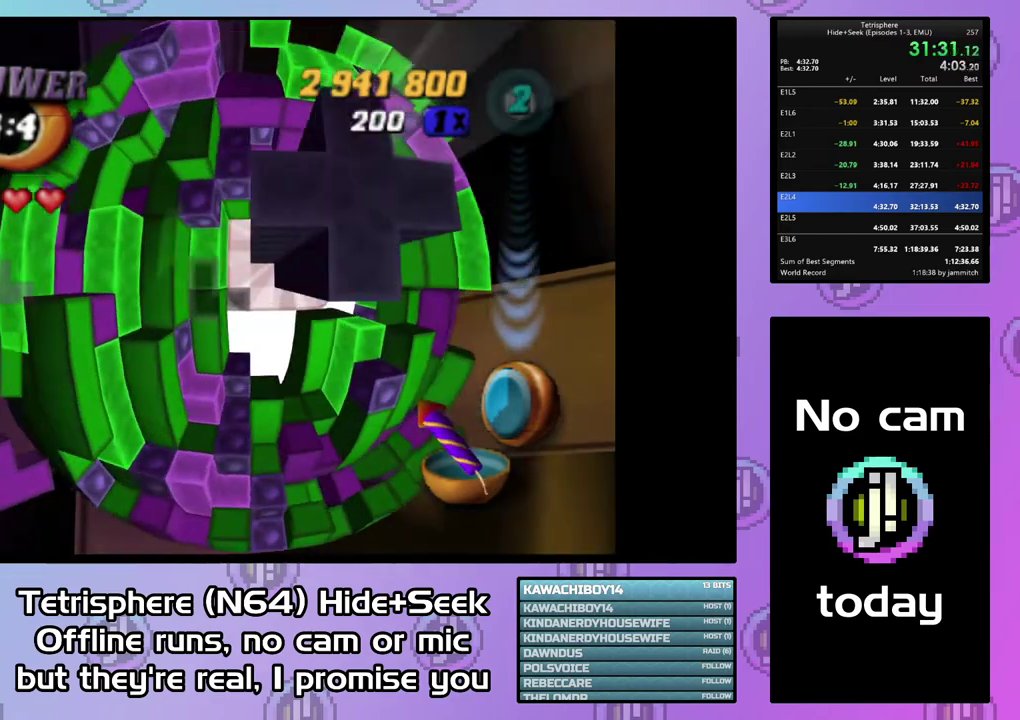
{"buttons": ["DPAD_UP"], "right_stick": "center", "events": [[200, "DPAD_RIGHT", "down"], [500, "DPAD_RIGHT", "up"]]}
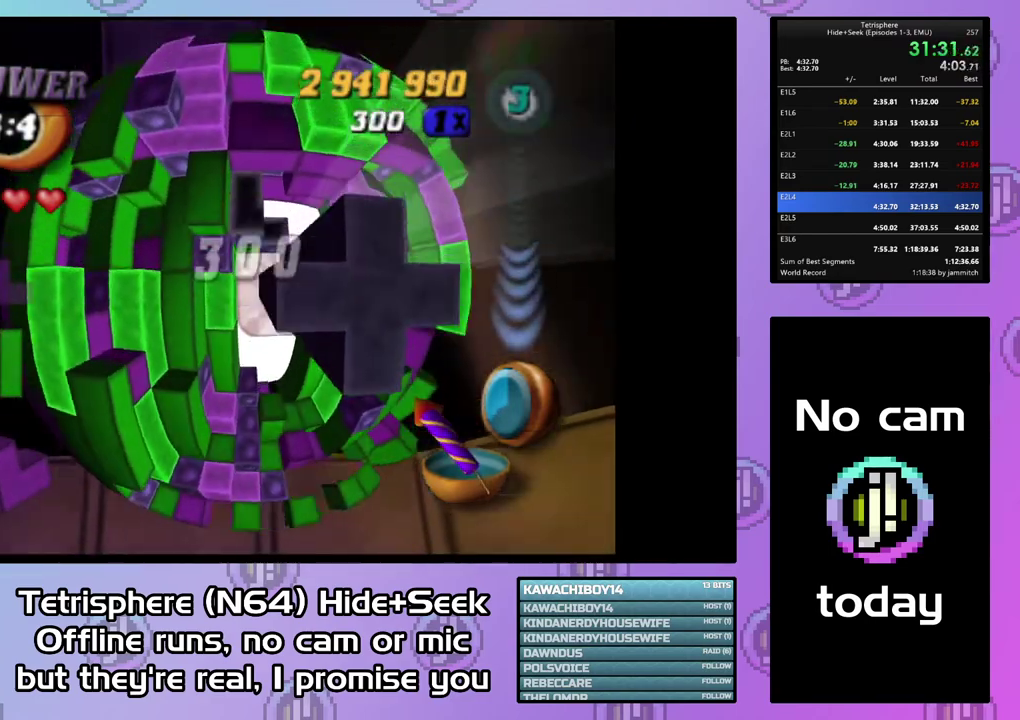
{"buttons": ["DPAD_LEFT"], "right_stick": "center", "events": [[33, "DPAD_UP", "up"], [167, "DPAD_UP", "down"], [267, "DPAD_UP", "up"], [433, "DPAD_LEFT", "down"]]}
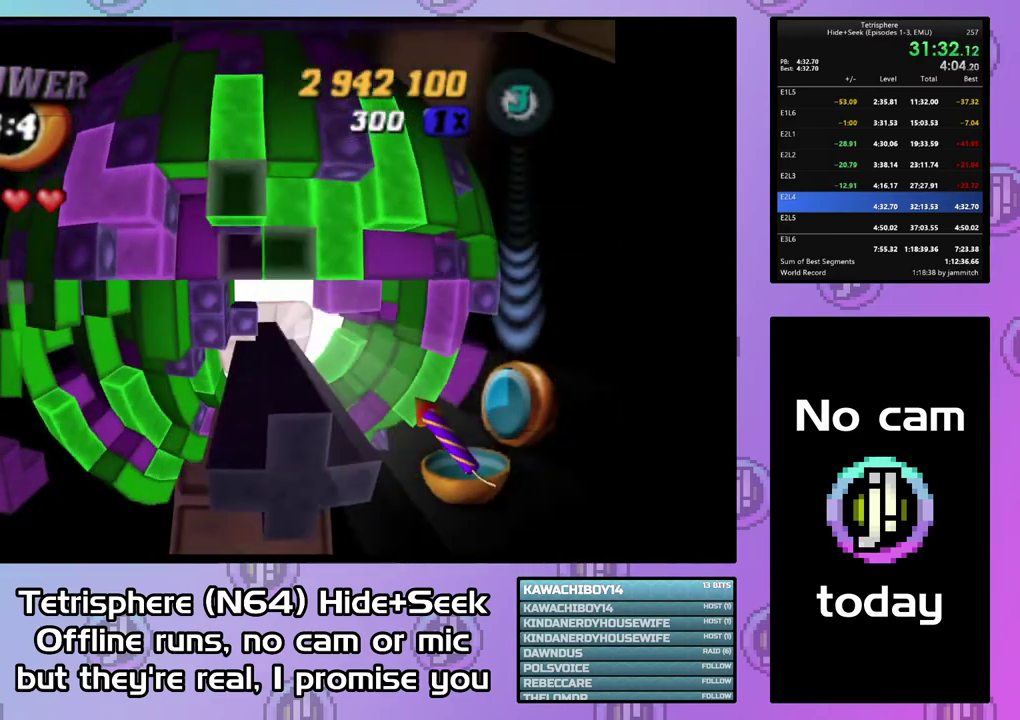
{"buttons": ["DPAD_DOWN"], "right_stick": "center", "events": [[33, "DPAD_LEFT", "up"], [300, "CIRCLE", "down"], [433, "CIRCLE", "up"], [467, "DPAD_DOWN", "down"]]}
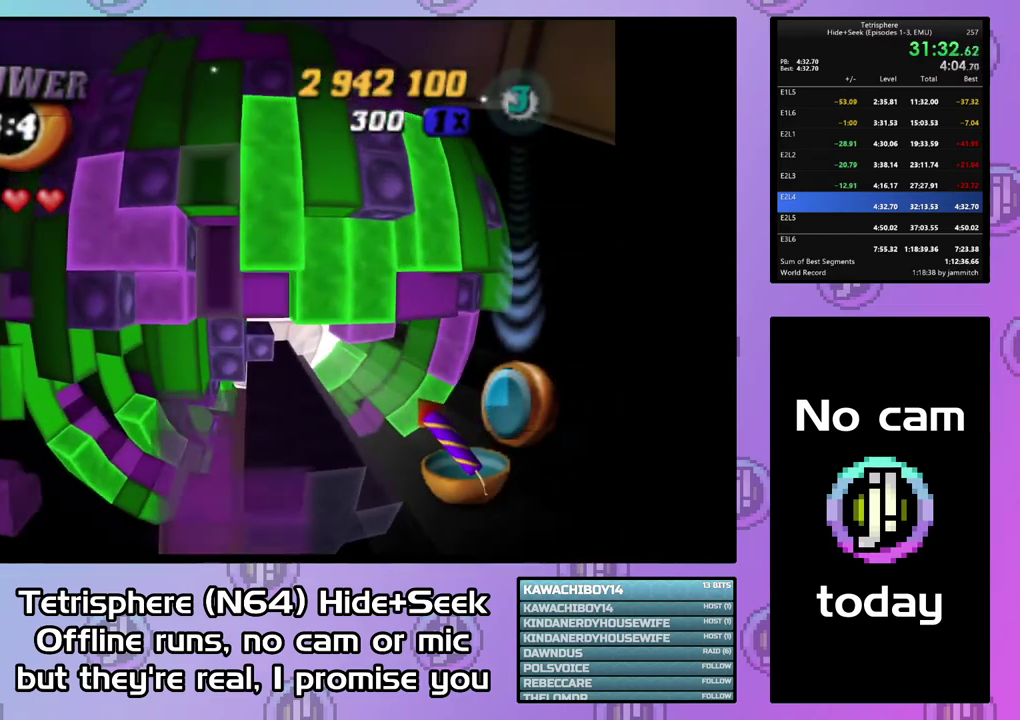
{"buttons": [], "right_stick": "center", "events": [[33, "DPAD_DOWN", "up"], [133, "DPAD_DOWN", "down"], [200, "DPAD_DOWN", "up"], [333, "DPAD_LEFT", "down"], [400, "DPAD_LEFT", "up"]]}
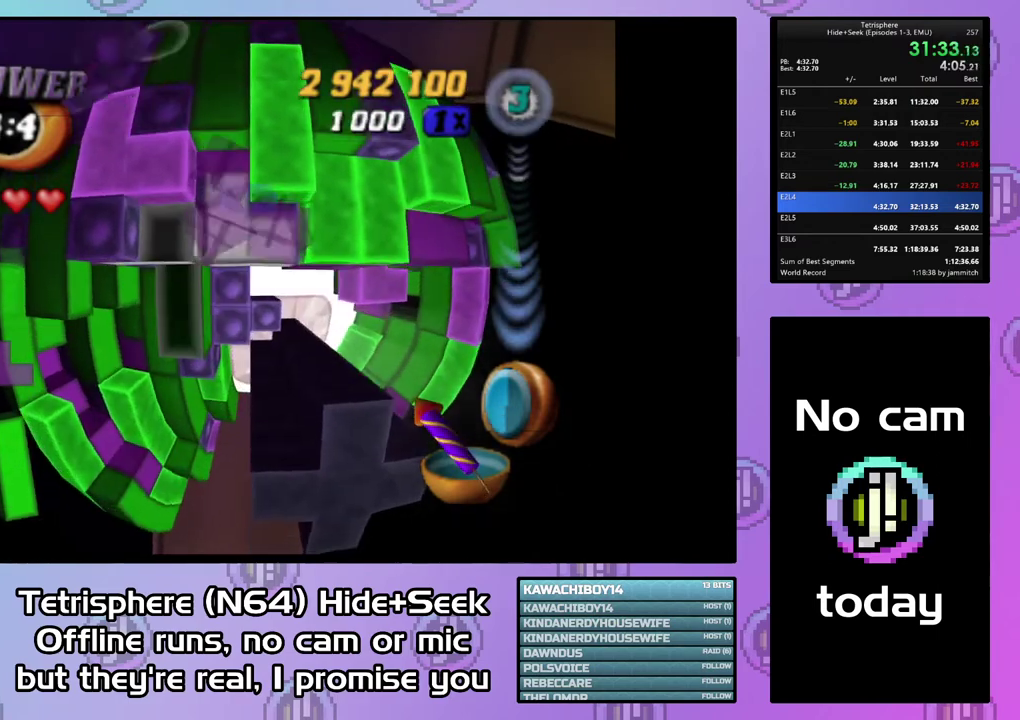
{"buttons": [], "right_stick": "center", "events": [[200, "DPAD_UP", "down"], [267, "DPAD_UP", "up"], [333, "DPAD_UP", "down"], [433, "DPAD_UP", "up"]]}
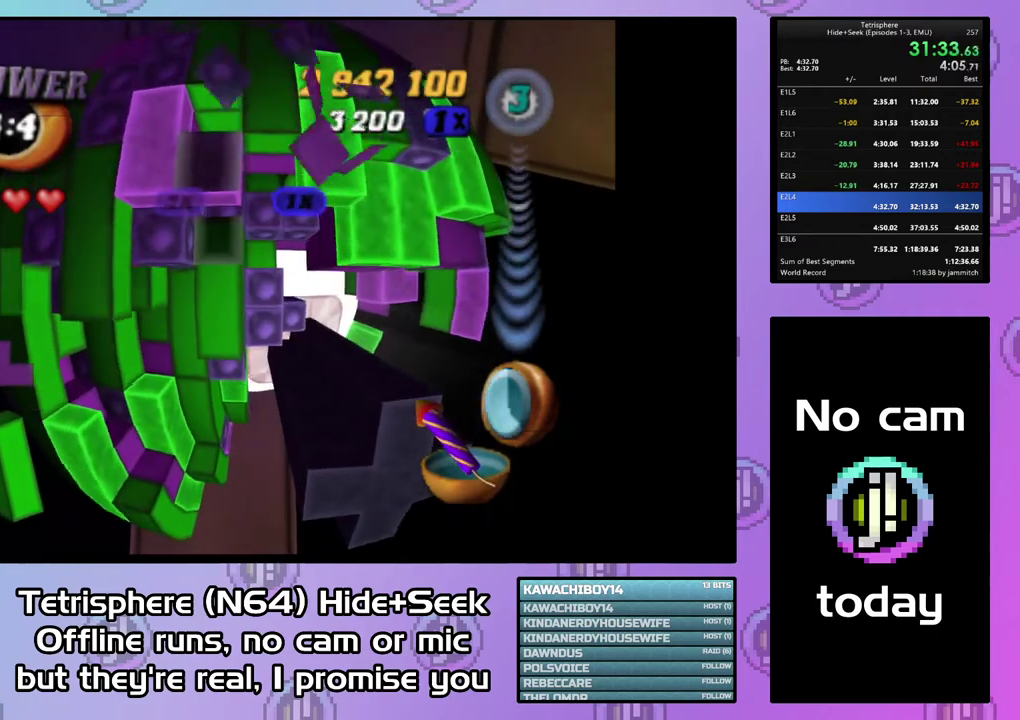
{"buttons": ["DPAD_UP"], "right_stick": "center", "events": [[33, "DPAD_RIGHT", "down"], [100, "DPAD_RIGHT", "up"], [200, "DPAD_RIGHT", "down"], [300, "DPAD_RIGHT", "up"], [433, "DPAD_UP", "down"]]}
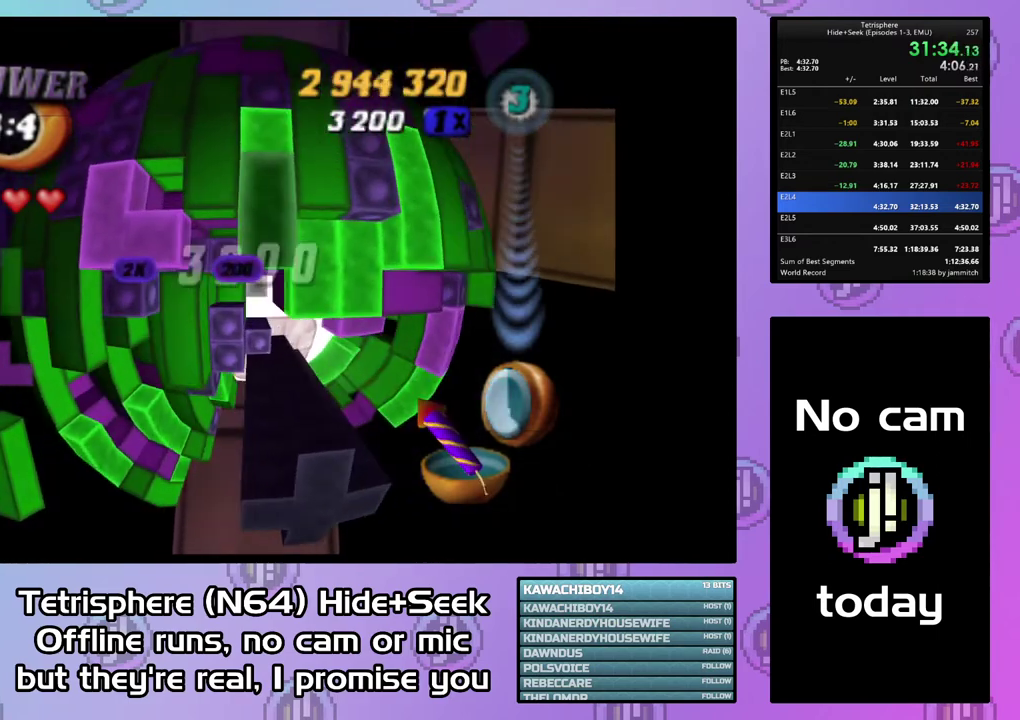
{"buttons": ["SQUARE", "DPAD_DOWN", "DPAD_LEFT"], "right_stick": "center", "events": [[33, "DPAD_UP", "up"], [33, "SQUARE", "down"], [133, "DPAD_DOWN", "down"], [367, "DPAD_LEFT", "down"]]}
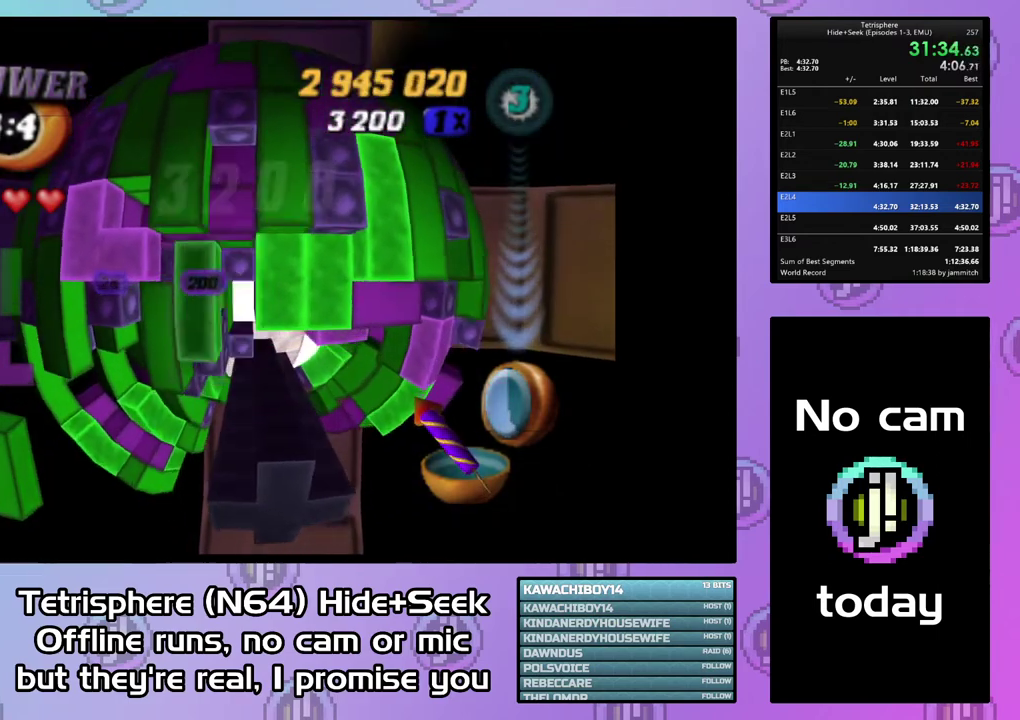
{"buttons": ["SQUARE"], "right_stick": "center", "events": [[33, "DPAD_LEFT", "up"], [67, "DPAD_DOWN", "up"], [367, "DPAD_RIGHT", "down"], [500, "DPAD_RIGHT", "up"]]}
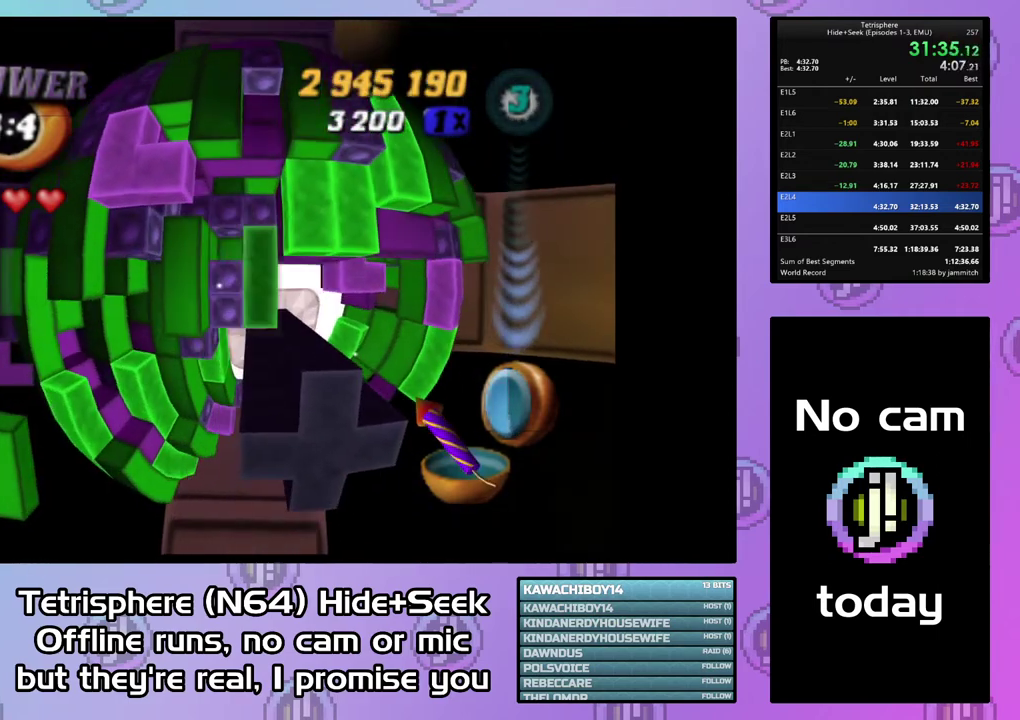
{"buttons": ["SQUARE", "DPAD_RIGHT"], "right_stick": "center", "events": [[133, "DPAD_DOWN", "down"], [267, "DPAD_DOWN", "up"], [367, "DPAD_RIGHT", "down"]]}
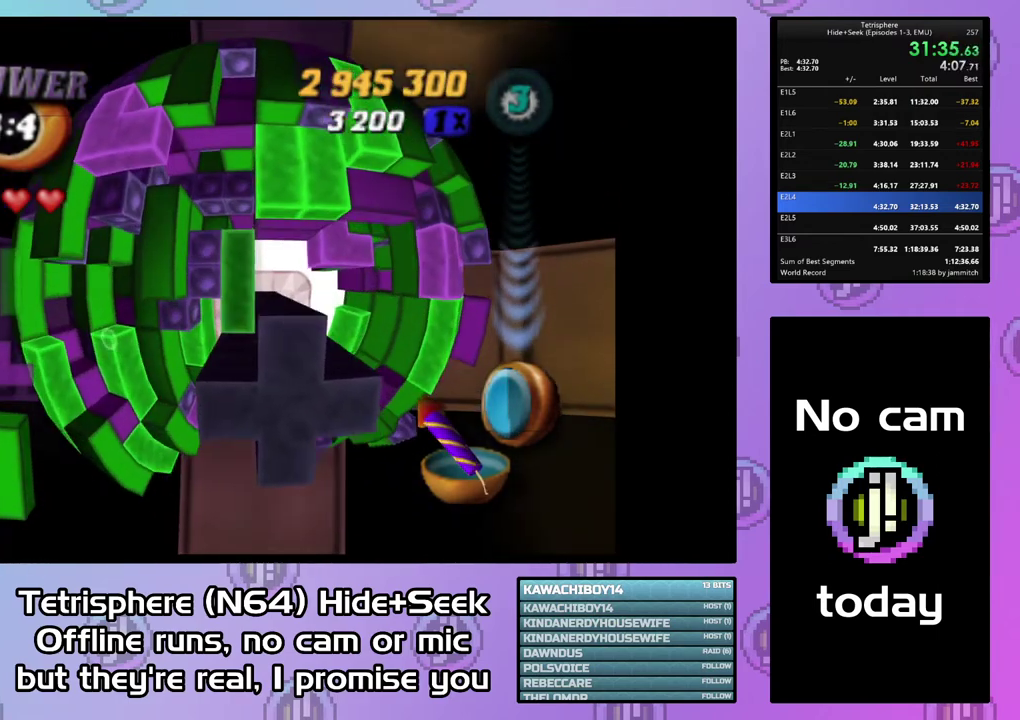
{"buttons": ["SQUARE", "DPAD_DOWN"], "right_stick": "center", "events": [[33, "DPAD_RIGHT", "up"], [200, "DPAD_UP", "down"], [367, "DPAD_UP", "up"], [500, "DPAD_DOWN", "down"]]}
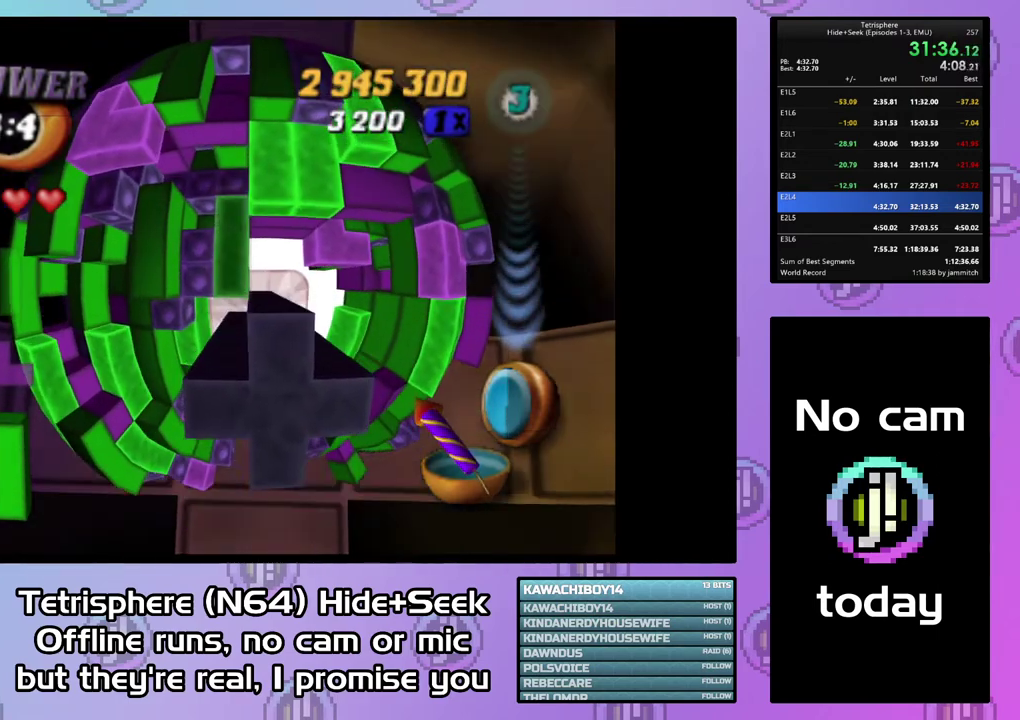
{"buttons": ["SQUARE"], "right_stick": "center", "events": [[67, "DPAD_LEFT", "down"], [133, "DPAD_DOWN", "up"], [133, "DPAD_LEFT", "up"], [200, "DPAD_LEFT", "down"], [500, "DPAD_LEFT", "up"]]}
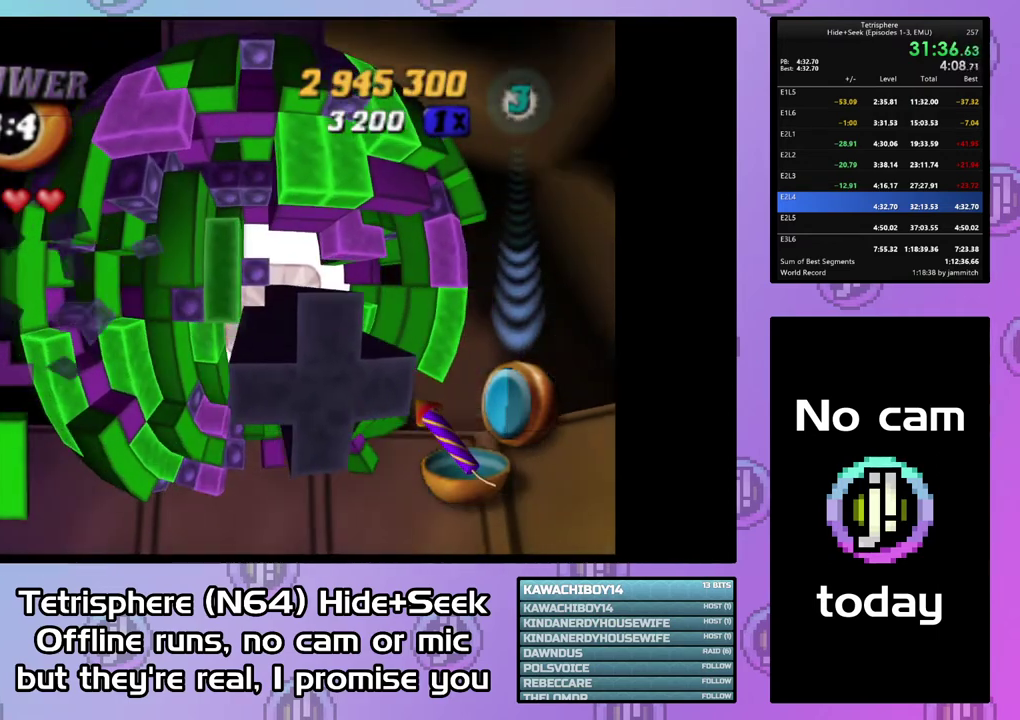
{"buttons": ["CIRCLE"], "right_stick": "center", "events": [[100, "DPAD_UP", "down"], [233, "DPAD_UP", "up"], [400, "SQUARE", "up"], [500, "CIRCLE", "down"]]}
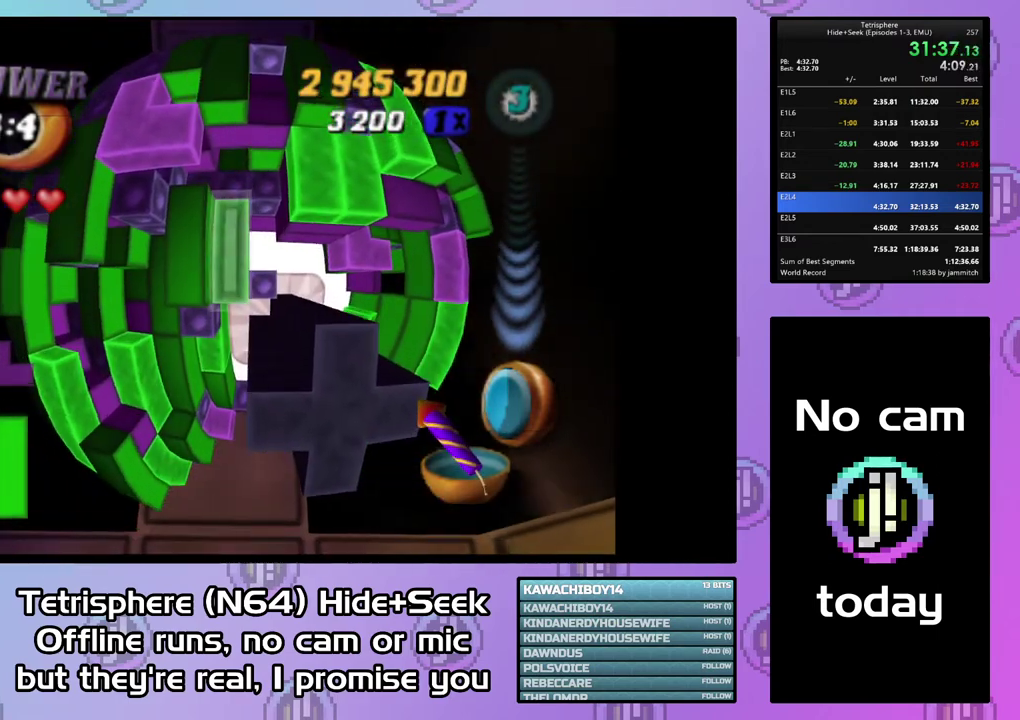
{"buttons": [], "right_stick": "center", "events": [[100, "CIRCLE", "up"], [133, "DPAD_DOWN", "down"], [200, "DPAD_DOWN", "up"], [367, "DPAD_RIGHT", "down"], [467, "DPAD_RIGHT", "up"]]}
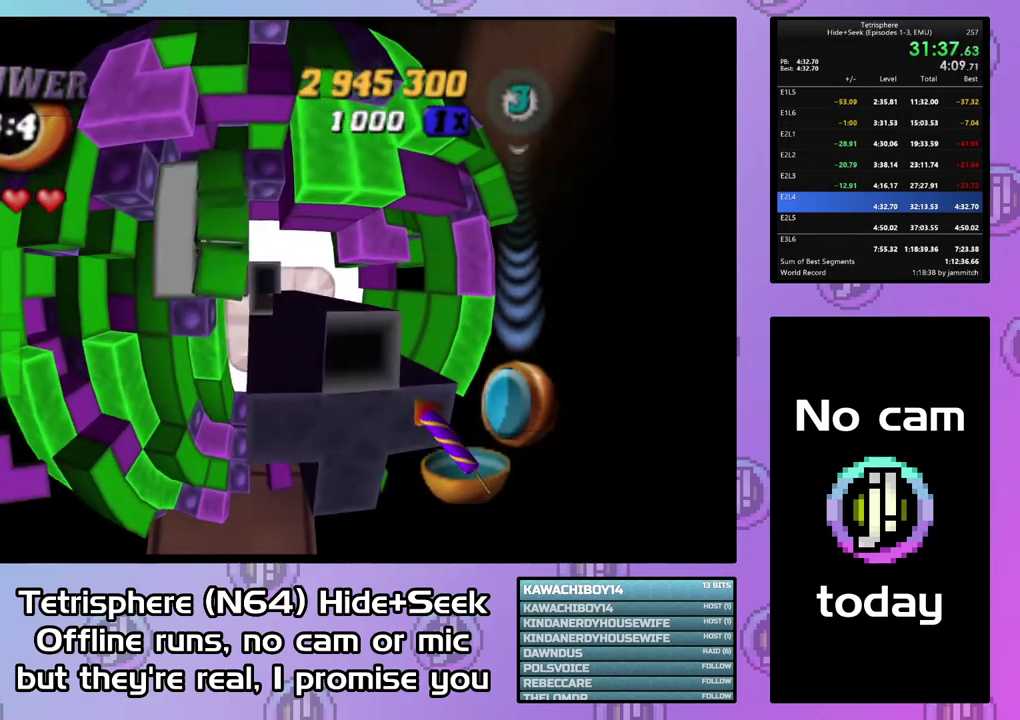
{"buttons": [], "right_stick": "center", "events": [[67, "DPAD_UP", "down"], [133, "DPAD_UP", "up"], [233, "DPAD_UP", "down"], [333, "DPAD_UP", "up"], [400, "DPAD_RIGHT", "down"], [500, "DPAD_RIGHT", "up"]]}
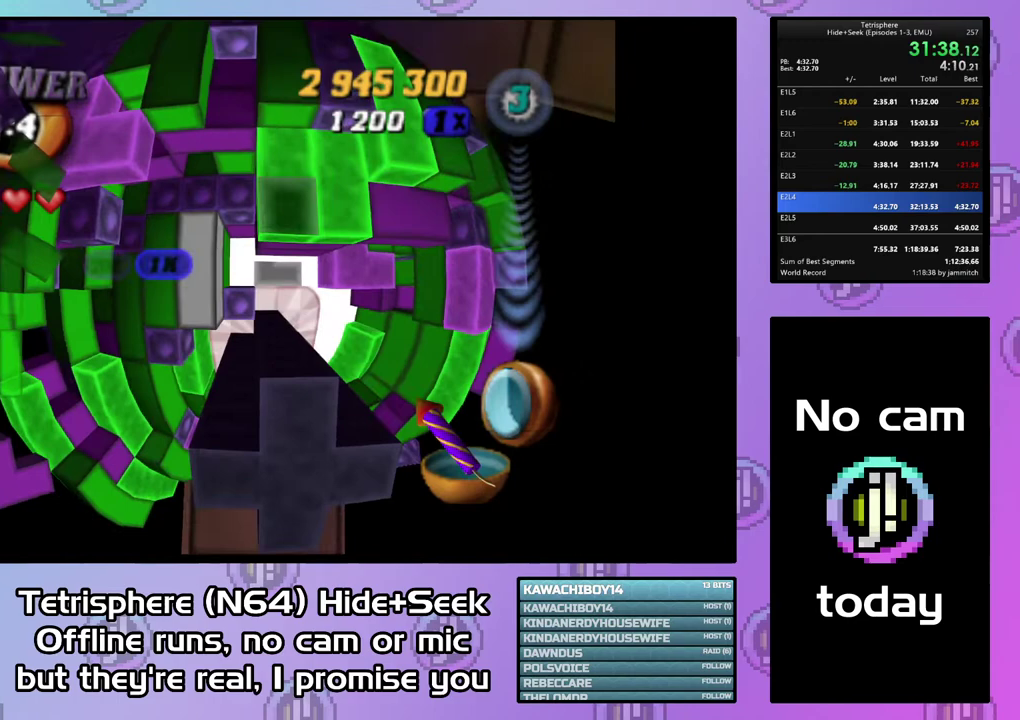
{"buttons": ["SQUARE", "DPAD_DOWN"], "right_stick": "center", "events": [[33, "DPAD_RIGHT", "down"], [133, "DPAD_RIGHT", "up"], [200, "DPAD_RIGHT", "down"], [300, "DPAD_RIGHT", "up"], [367, "SQUARE", "down"], [500, "DPAD_DOWN", "down"]]}
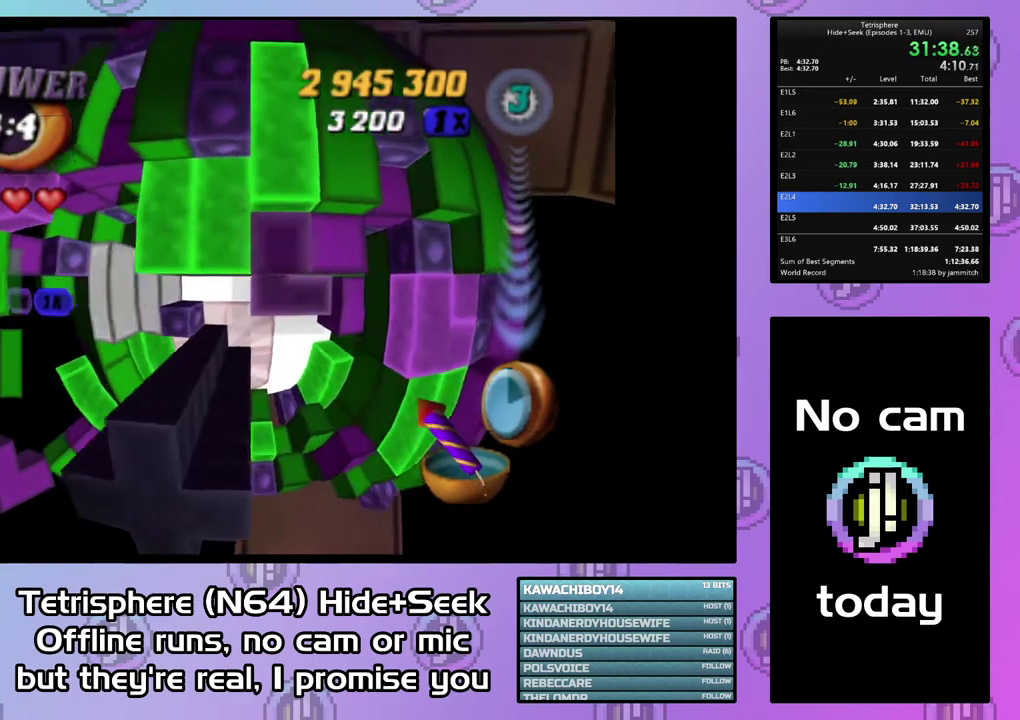
{"buttons": ["SQUARE", "DPAD_LEFT"], "right_stick": "center", "events": [[100, "DPAD_LEFT", "down"], [133, "DPAD_DOWN", "up"]]}
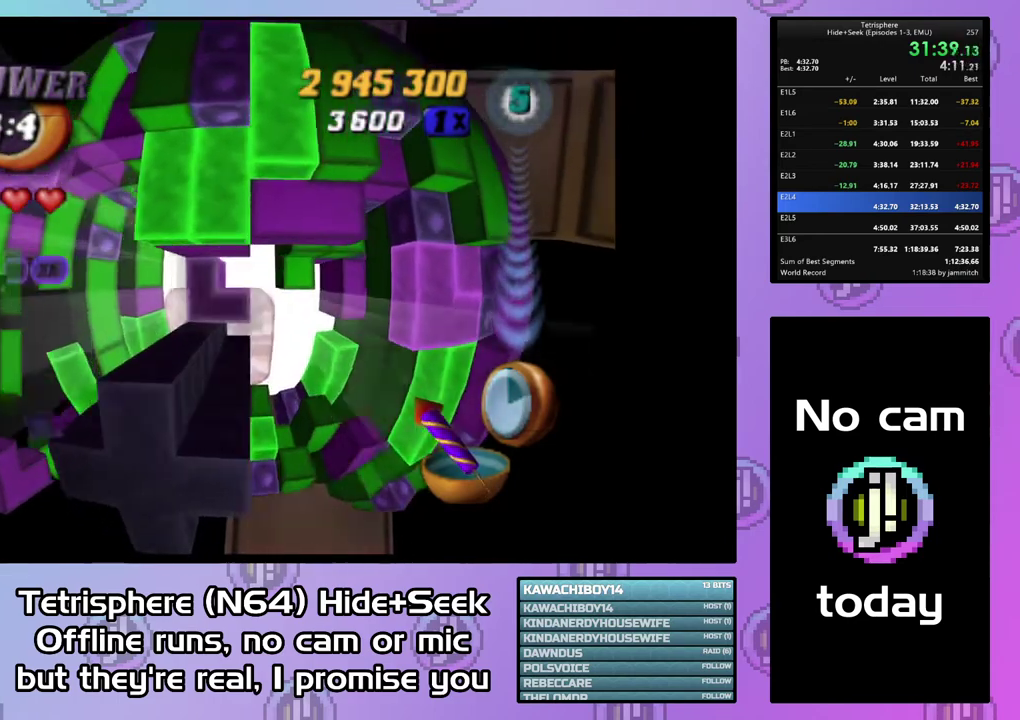
{"buttons": ["SQUARE", "DPAD_DOWN", "DPAD_LEFT"], "right_stick": "center", "events": [[300, "DPAD_DOWN", "down"]]}